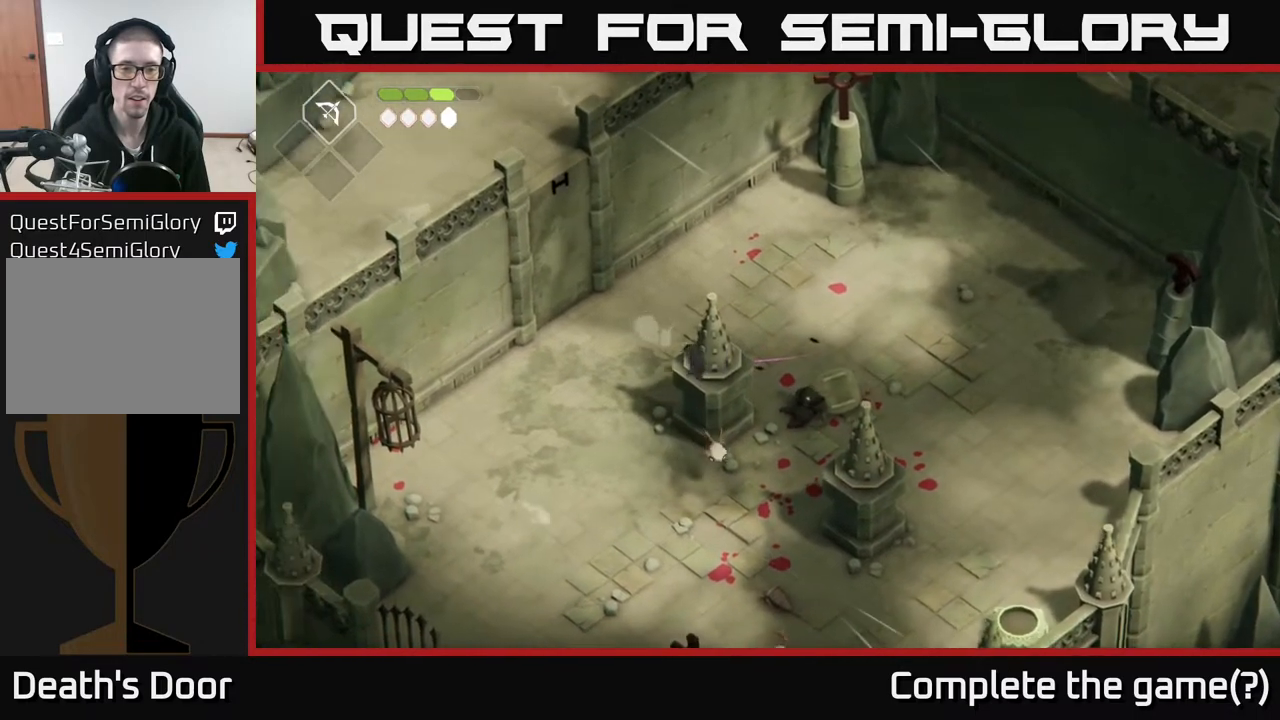
Gameplay with a controller (Xbox layout); each line is a JSON object with the inputs held at the frame after it. "events" lists button and stick changes between this image and that frame as [ms after this image, input, new state], when the widget could be followed in between.
{"buttons": [], "left_stick": "down", "right_stick": "center", "events": [[100, "left_stick", "down"]]}
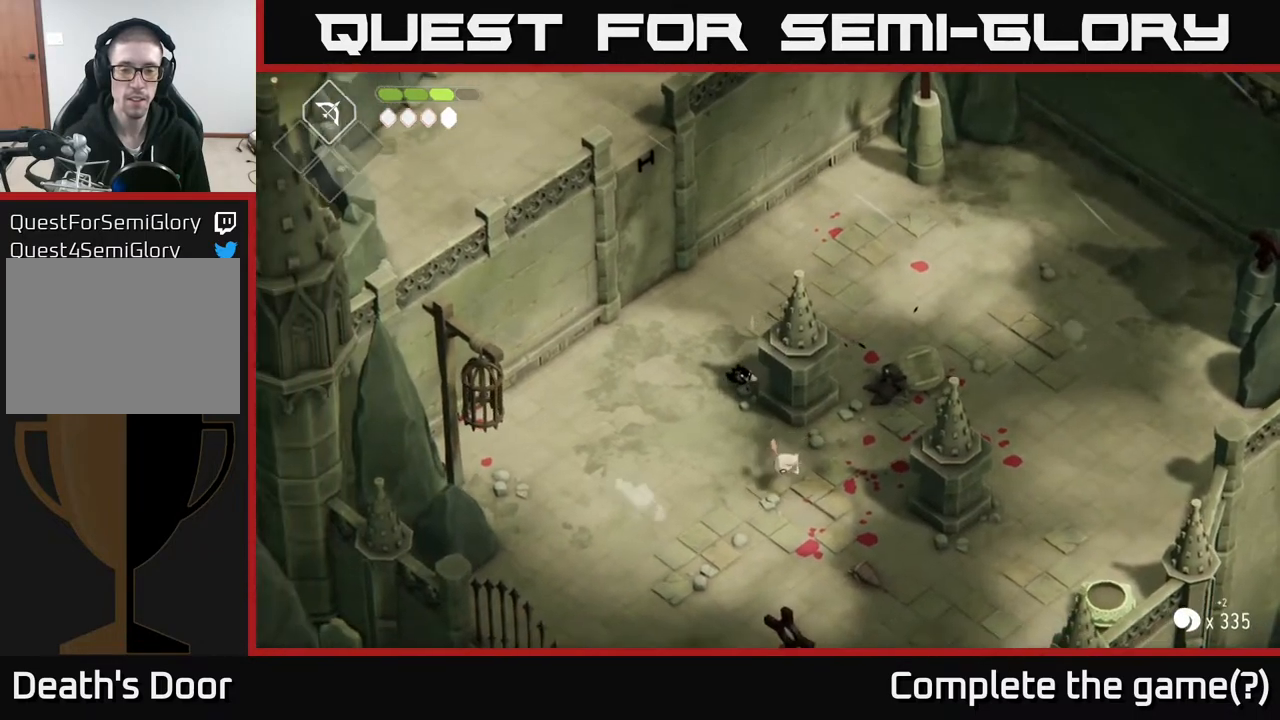
{"buttons": [], "left_stick": "down", "right_stick": "center", "events": [[350, "X", "down"], [500, "X", "up"]]}
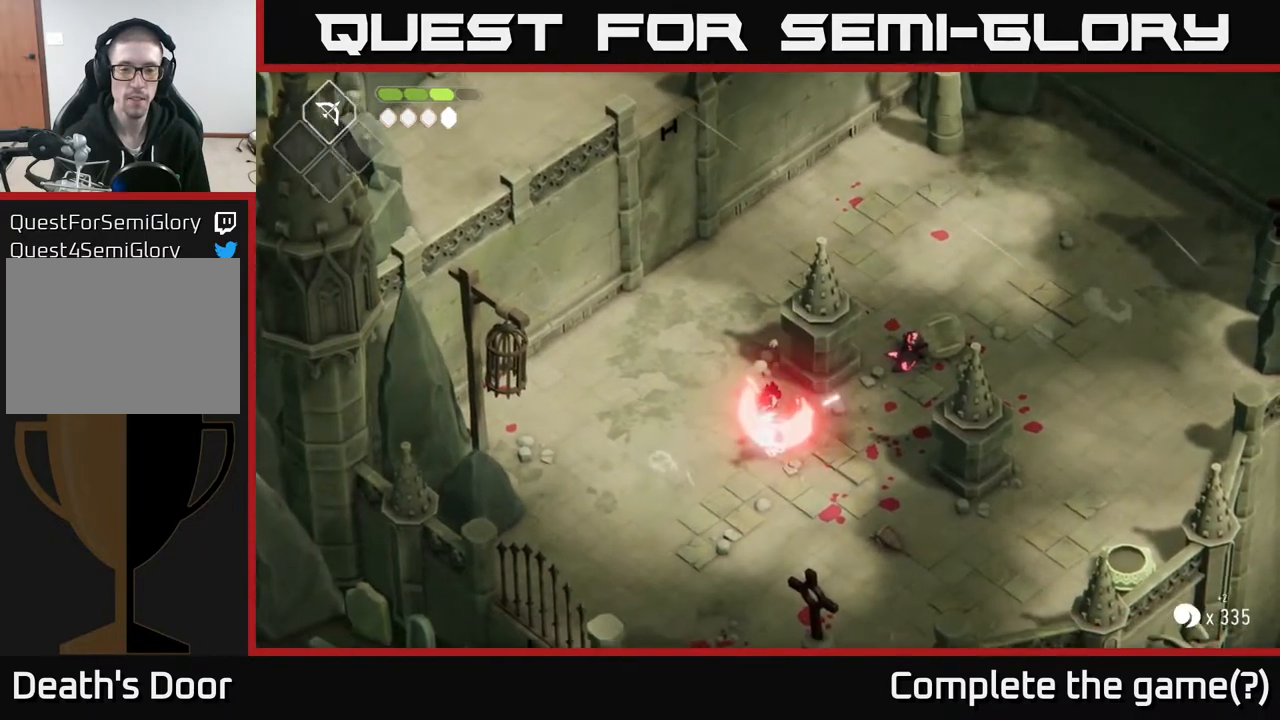
{"buttons": [], "left_stick": "right", "right_stick": "center", "events": [[117, "left_stick", "down-right"], [283, "left_stick", "right"], [350, "A", "down"], [500, "A", "up"]]}
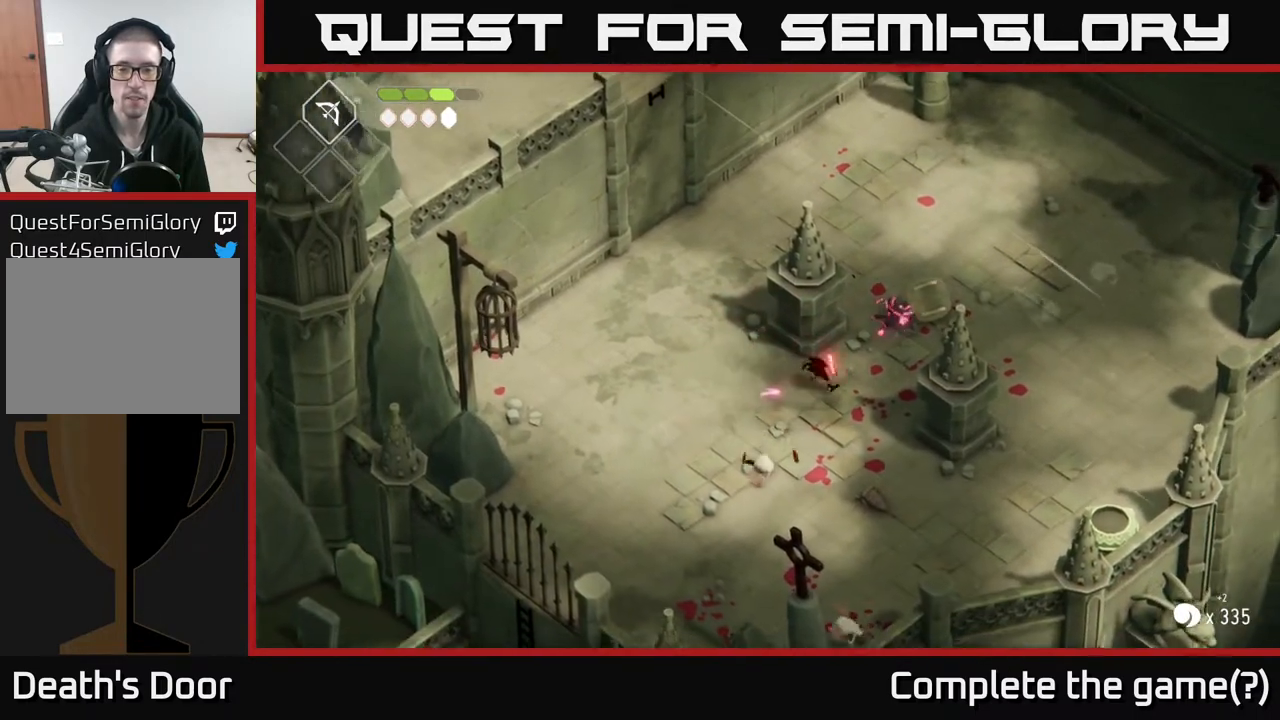
{"buttons": [], "left_stick": "down-left", "right_stick": "center", "events": [[100, "left_stick", "down-left"]]}
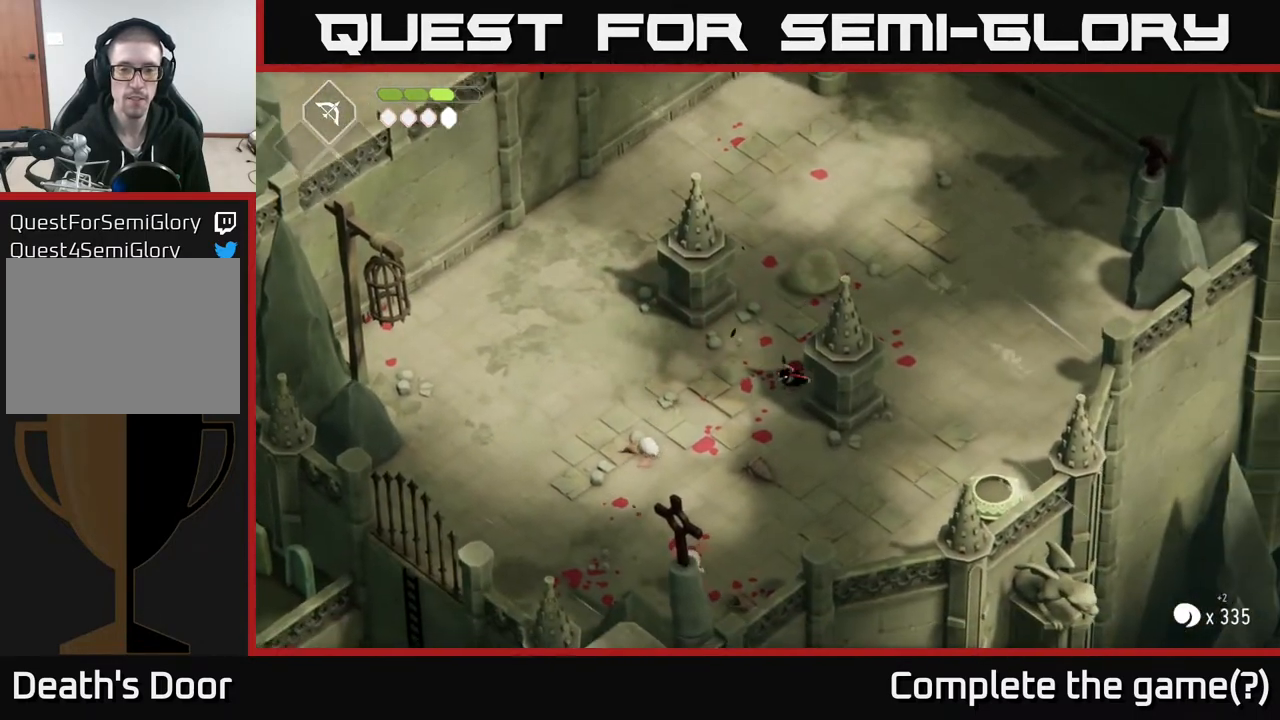
{"buttons": [], "left_stick": "down", "right_stick": "center", "events": [[367, "left_stick", "down"]]}
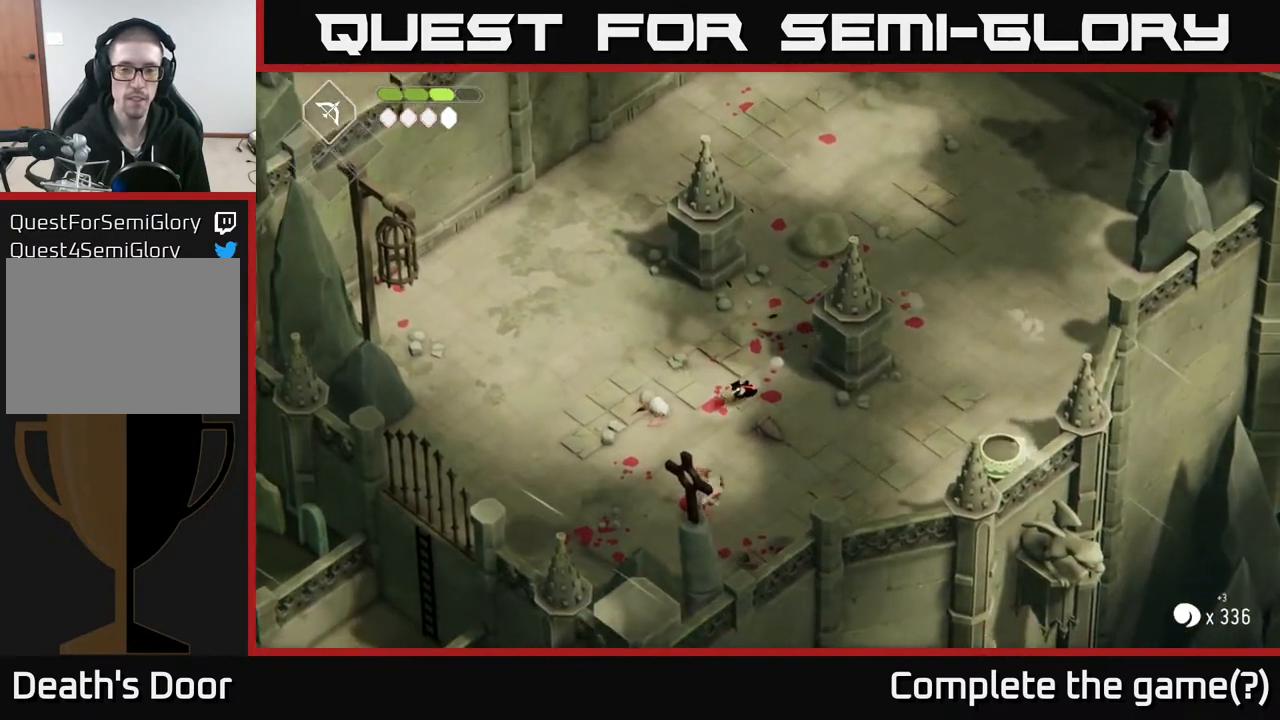
{"buttons": [], "left_stick": "right", "right_stick": "center", "events": [[100, "X", "down"], [250, "X", "up"], [283, "left_stick", "center"], [350, "left_stick", "up-right"], [467, "left_stick", "right"]]}
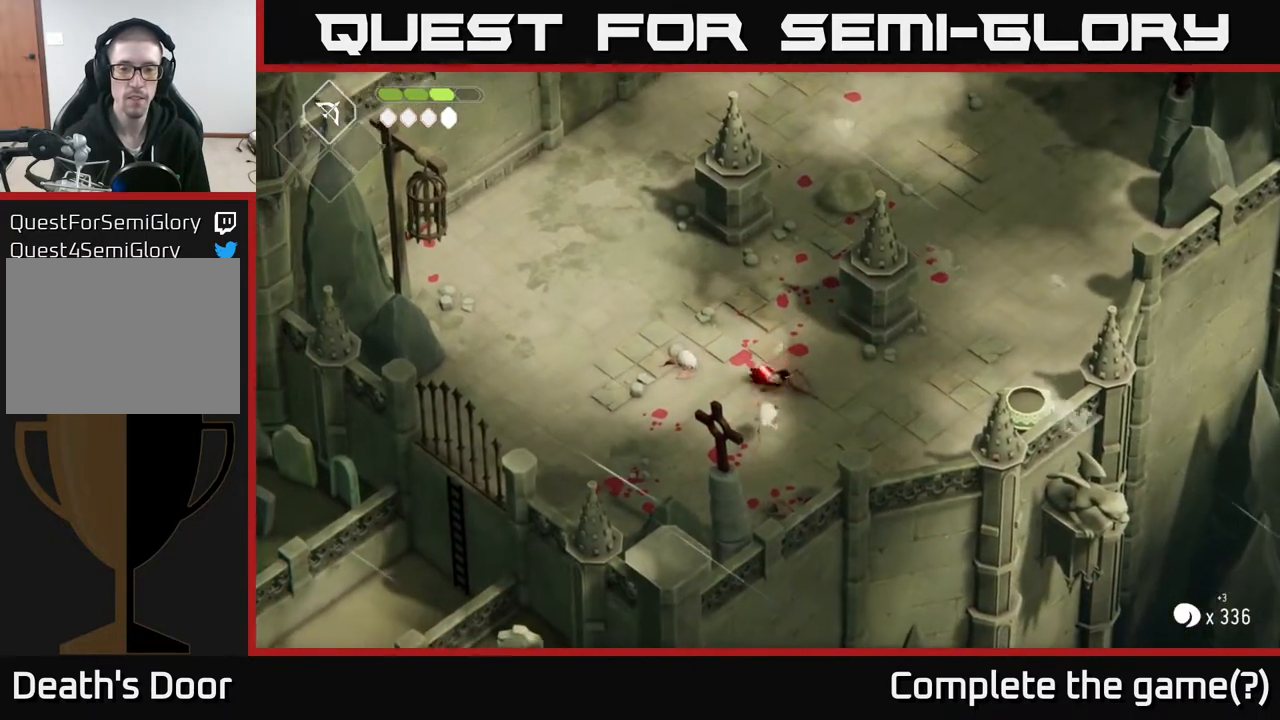
{"buttons": ["X"], "left_stick": "down-left", "right_stick": "center", "events": [[83, "X", "down"], [167, "left_stick", "down"], [183, "X", "up"], [433, "X", "down"], [483, "left_stick", "down-left"]]}
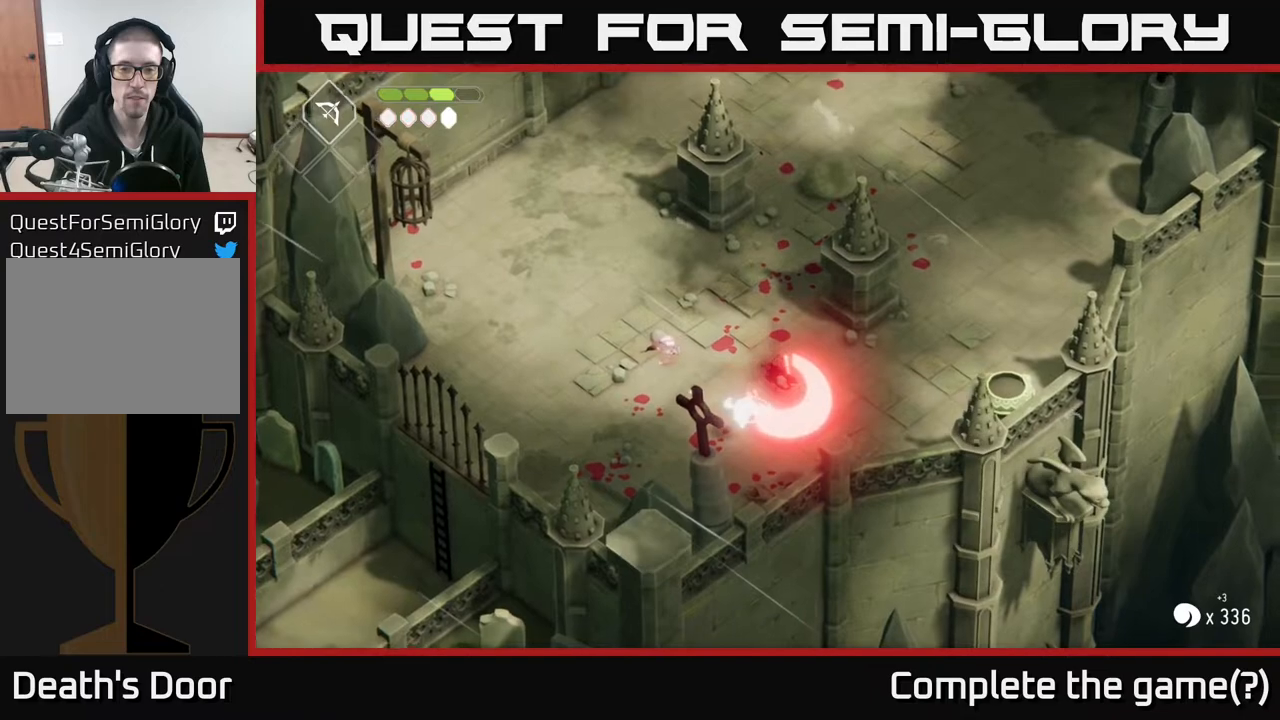
{"buttons": [], "left_stick": "up", "right_stick": "center", "events": [[50, "X", "up"], [250, "left_stick", "center"], [383, "left_stick", "up"]]}
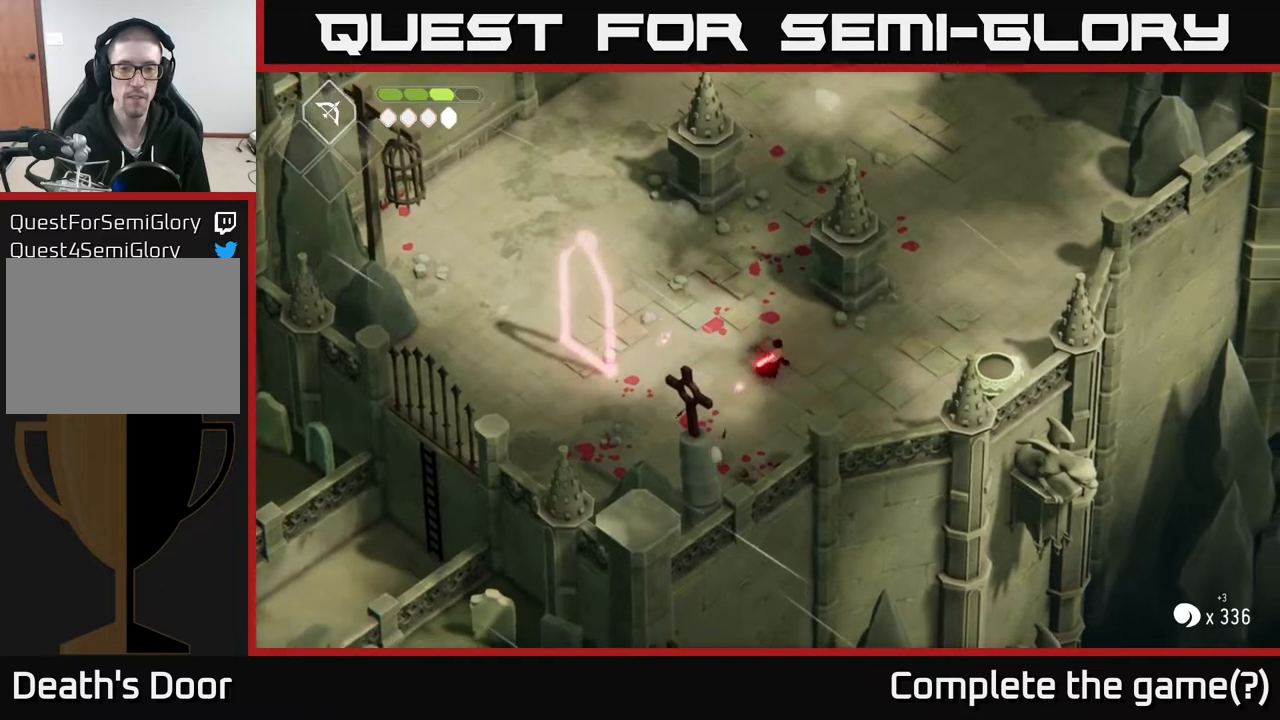
{"buttons": [], "left_stick": "up", "right_stick": "center", "events": [[50, "left_stick", "up-left"], [283, "left_stick", "up"]]}
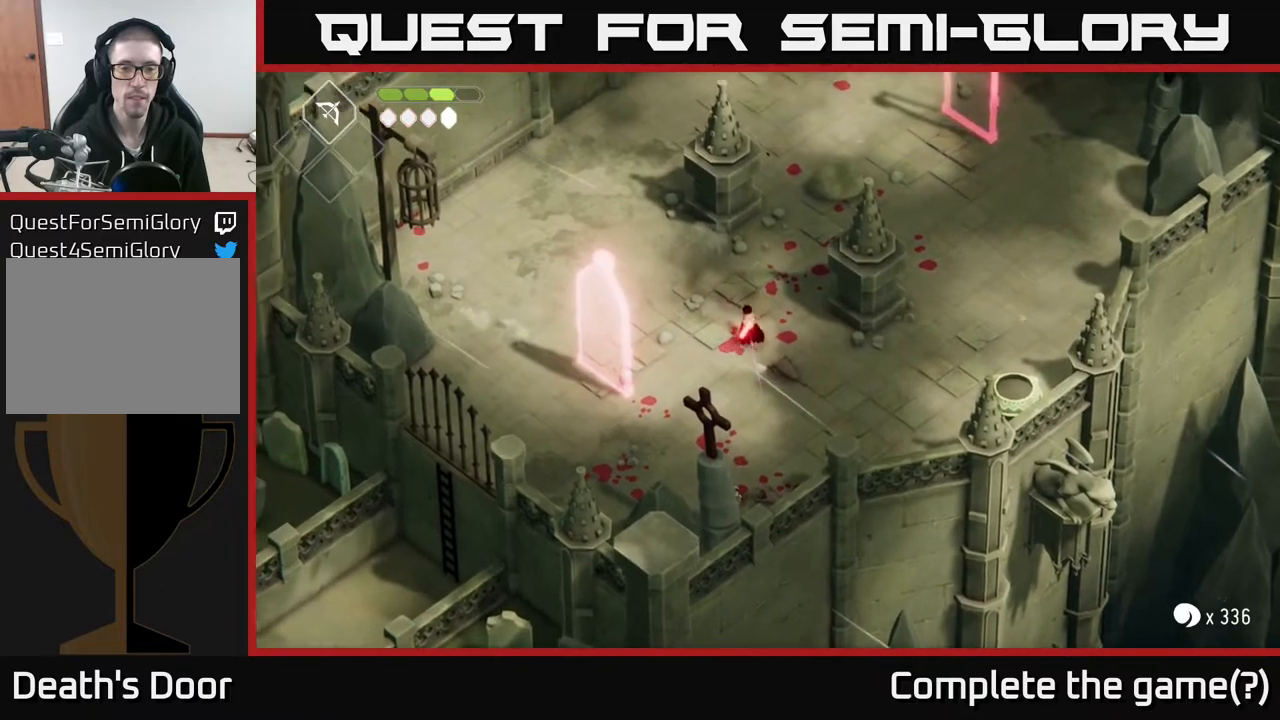
{"buttons": ["R2"], "left_stick": "center", "right_stick": "center", "events": [[50, "left_stick", "up-left"], [183, "R2", "down"], [183, "left_stick", "down-left"], [333, "left_stick", "center"]]}
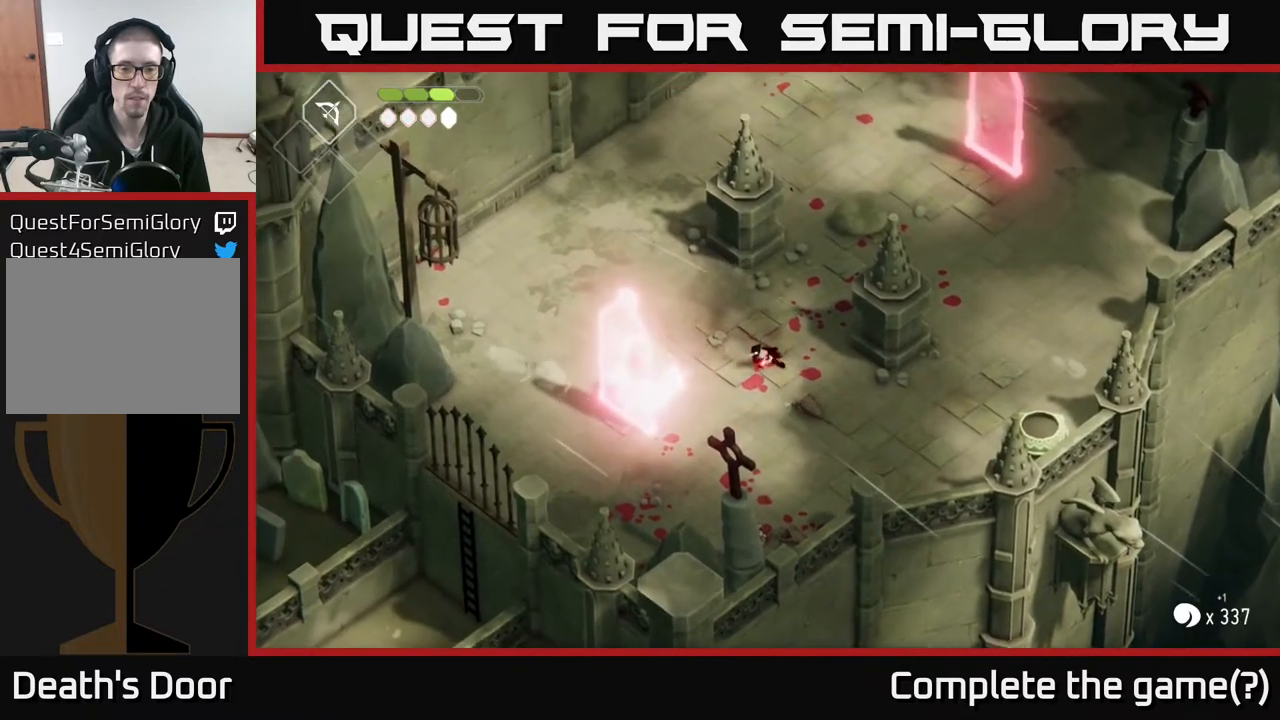
{"buttons": [], "left_stick": "left", "right_stick": "center", "events": [[133, "left_stick", "left"], [417, "R2", "up"]]}
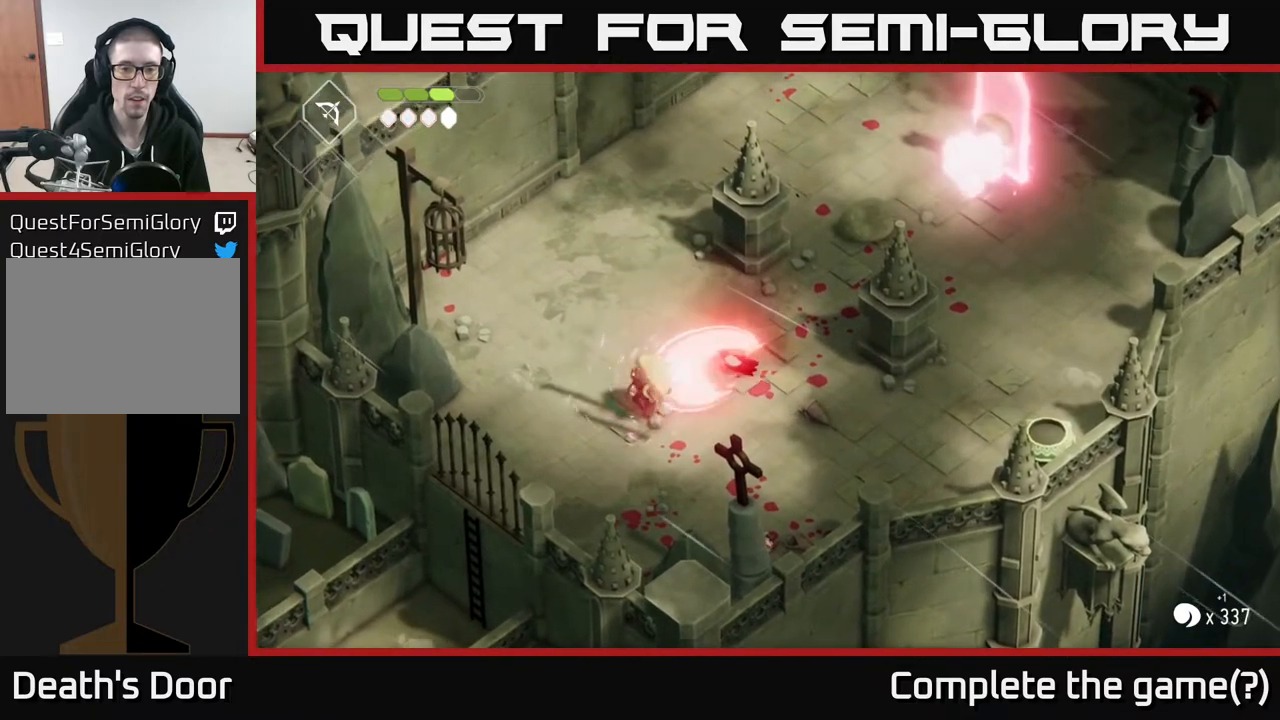
{"buttons": ["X"], "left_stick": "down-left", "right_stick": "center", "events": [[133, "left_stick", "center"], [367, "left_stick", "down-left"], [400, "X", "down"]]}
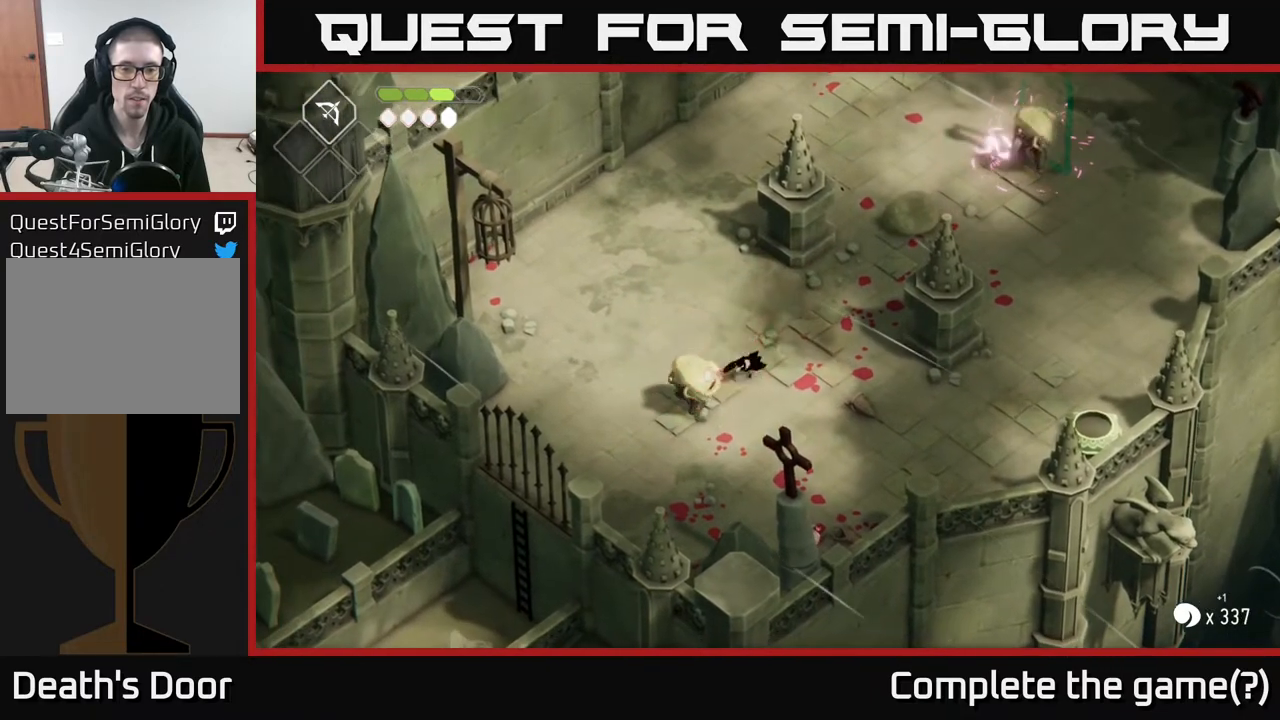
{"buttons": [], "left_stick": "center", "right_stick": "center", "events": [[17, "X", "up"], [250, "left_stick", "center"], [267, "X", "down"], [467, "X", "up"]]}
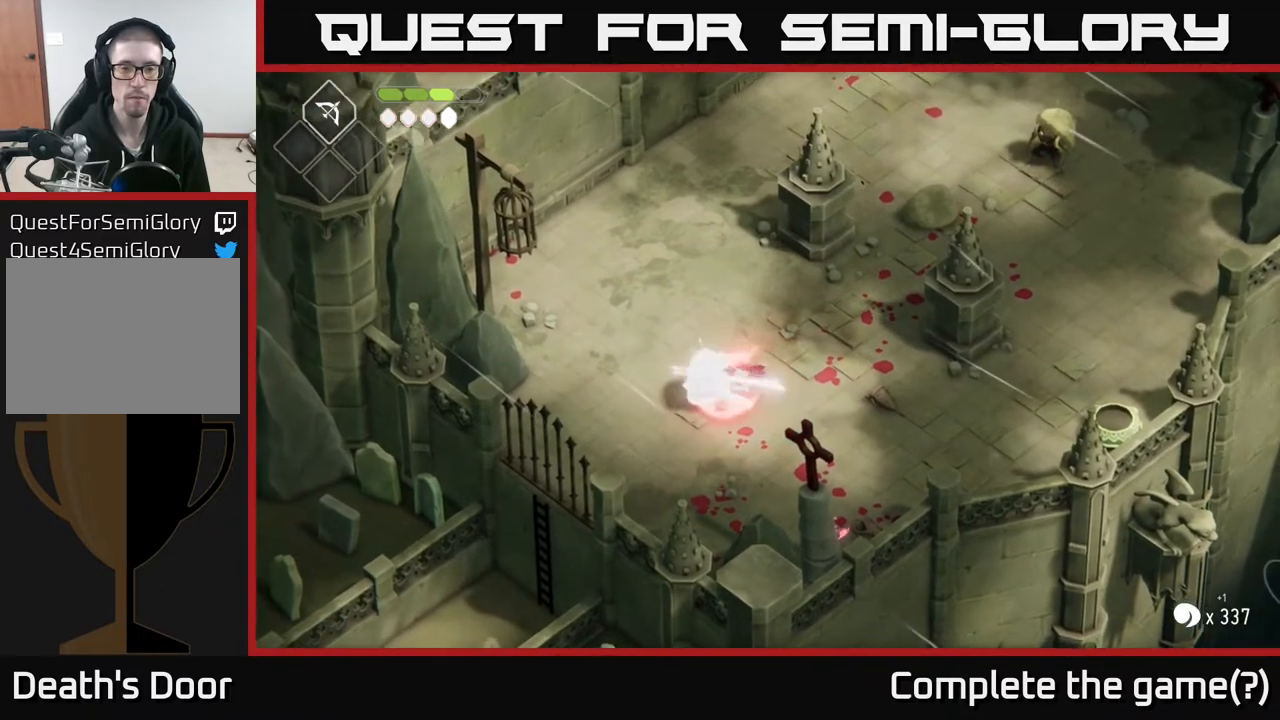
{"buttons": [], "left_stick": "down", "right_stick": "center", "events": [[167, "X", "down"], [350, "X", "up"], [400, "left_stick", "down"]]}
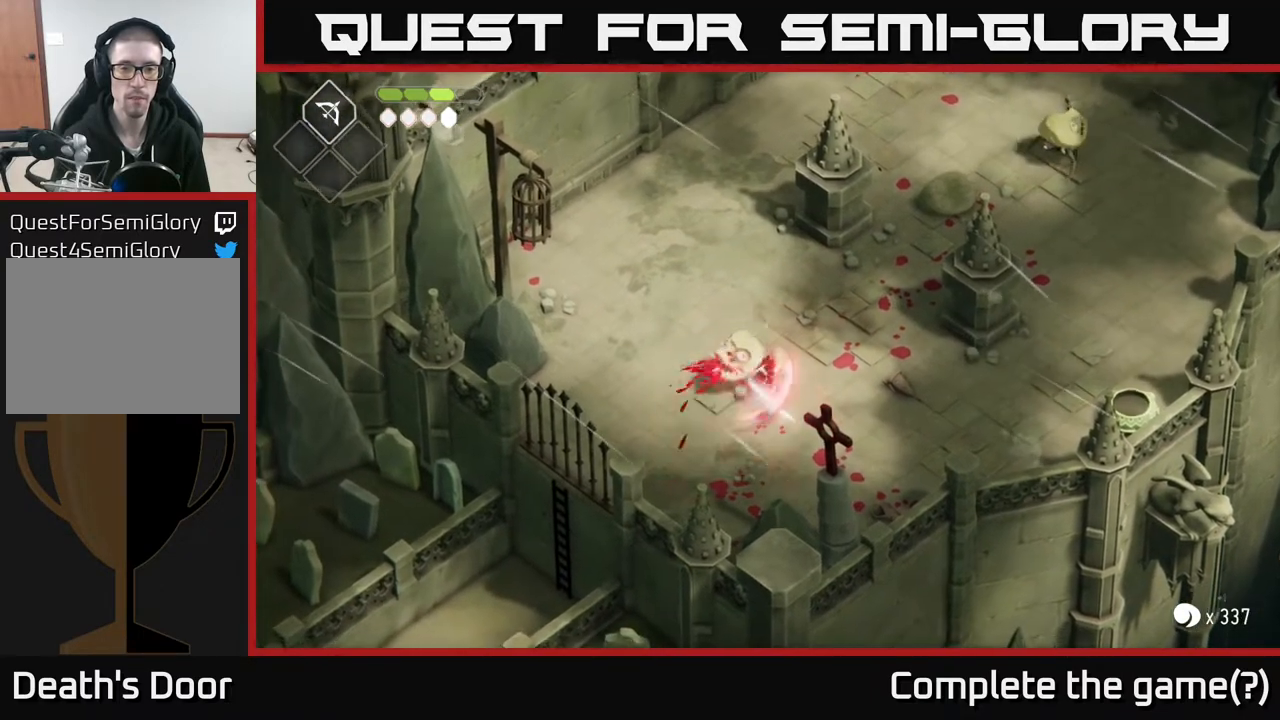
{"buttons": [], "left_stick": "down-right", "right_stick": "center", "events": [[50, "A", "down"], [50, "left_stick", "down-right"], [217, "A", "up"]]}
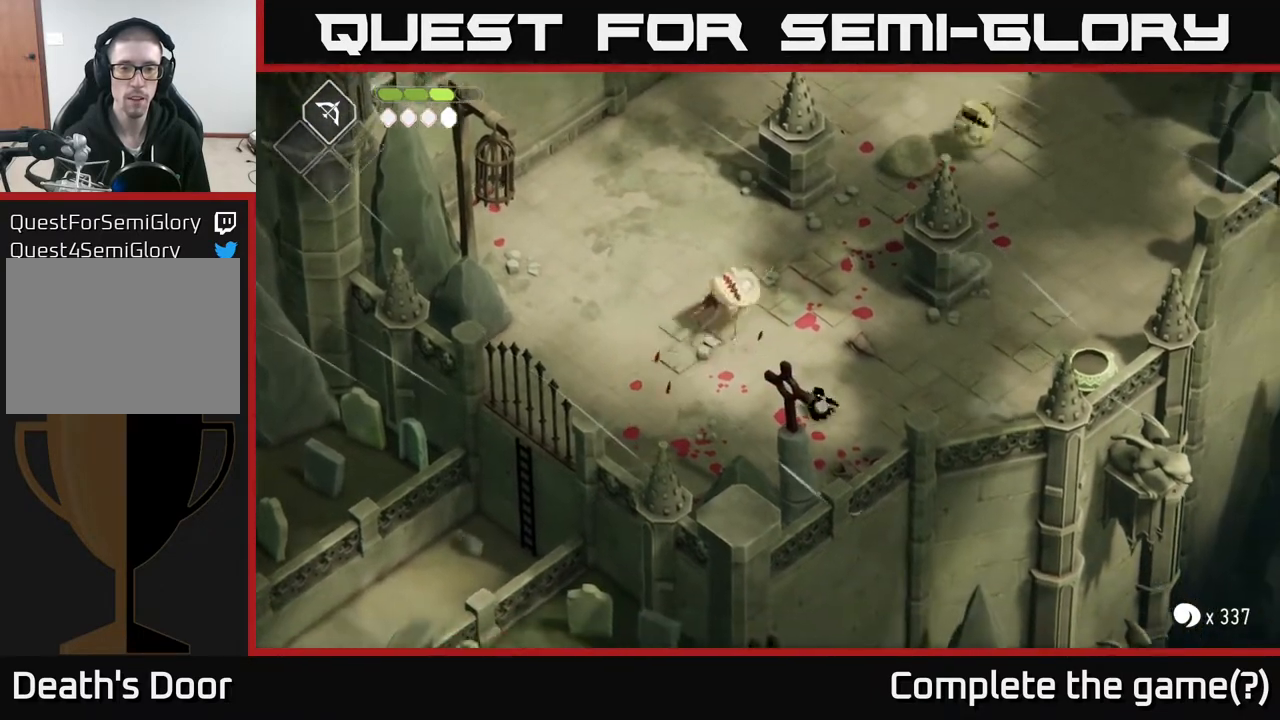
{"buttons": [], "left_stick": "up-right", "right_stick": "center", "events": [[33, "left_stick", "center"], [167, "left_stick", "up-right"]]}
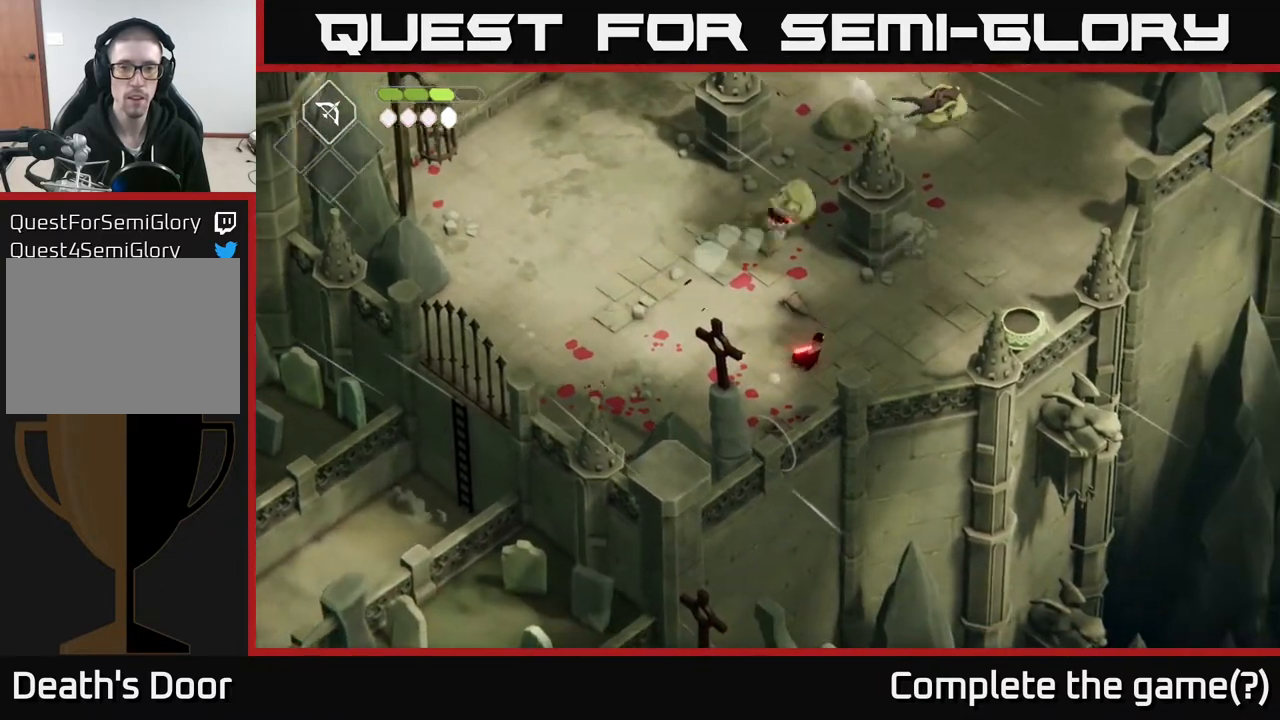
{"buttons": [], "left_stick": "up", "right_stick": "center", "events": [[233, "left_stick", "up"]]}
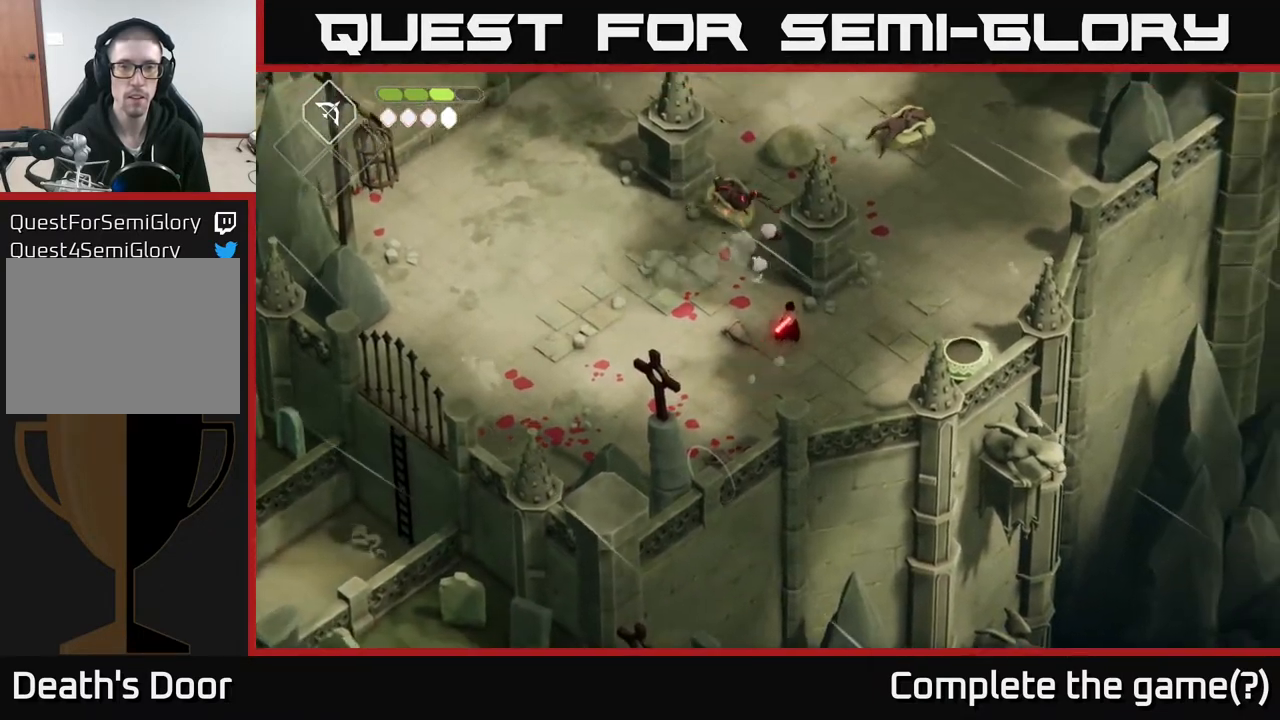
{"buttons": ["X"], "left_stick": "up", "right_stick": "center", "events": [[367, "X", "down"]]}
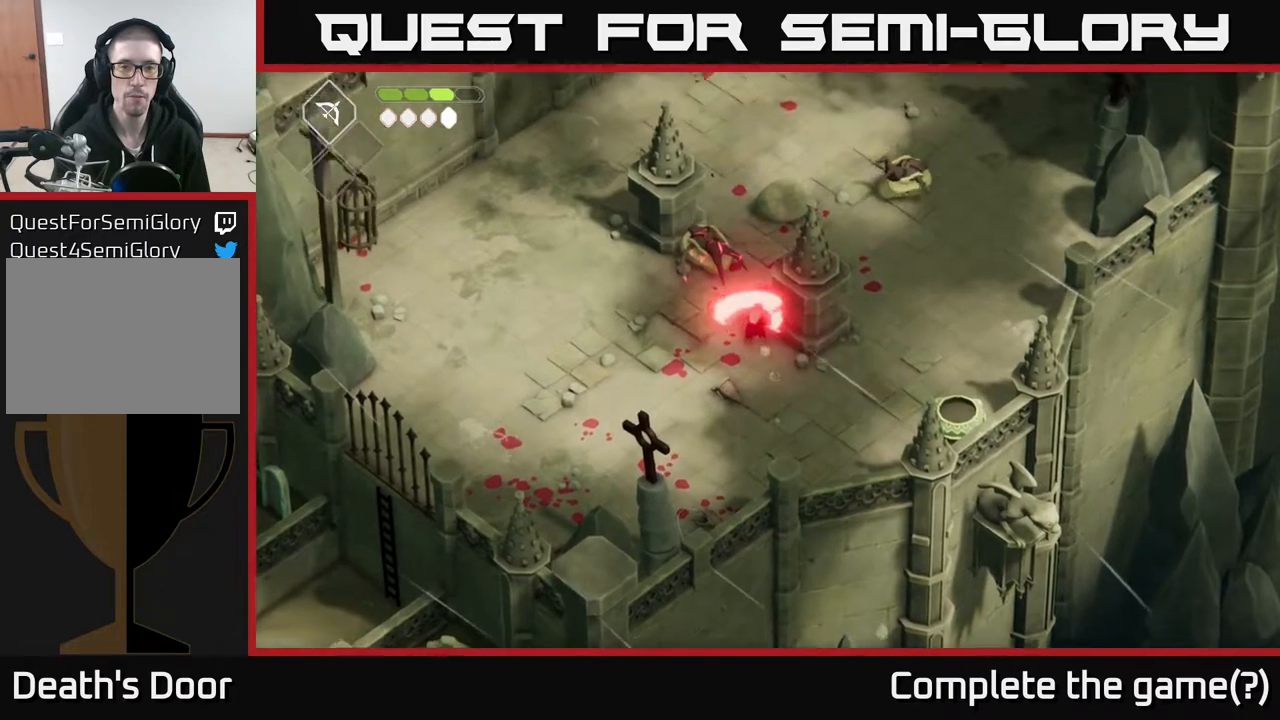
{"buttons": [], "left_stick": "up", "right_stick": "center", "events": [[50, "X", "up"], [250, "X", "down"], [450, "X", "up"]]}
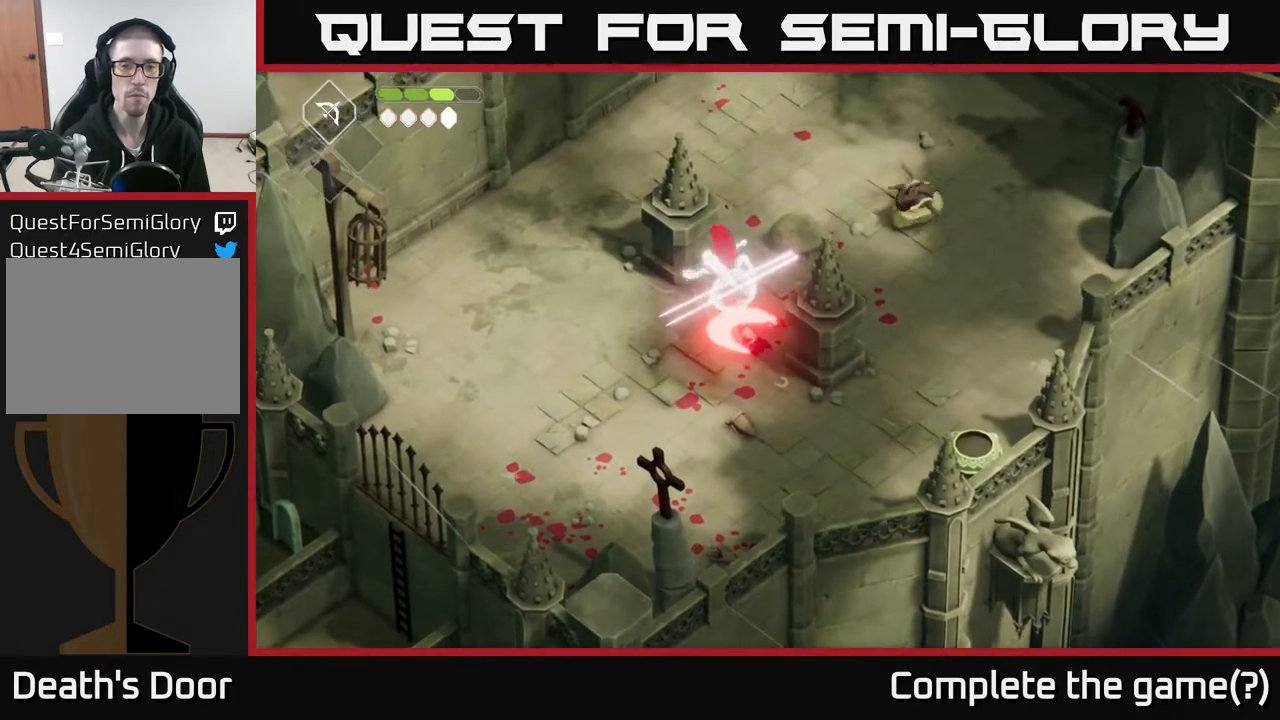
{"buttons": [], "left_stick": "up-right", "right_stick": "center", "events": [[133, "X", "down"], [317, "X", "up"], [383, "left_stick", "up-right"]]}
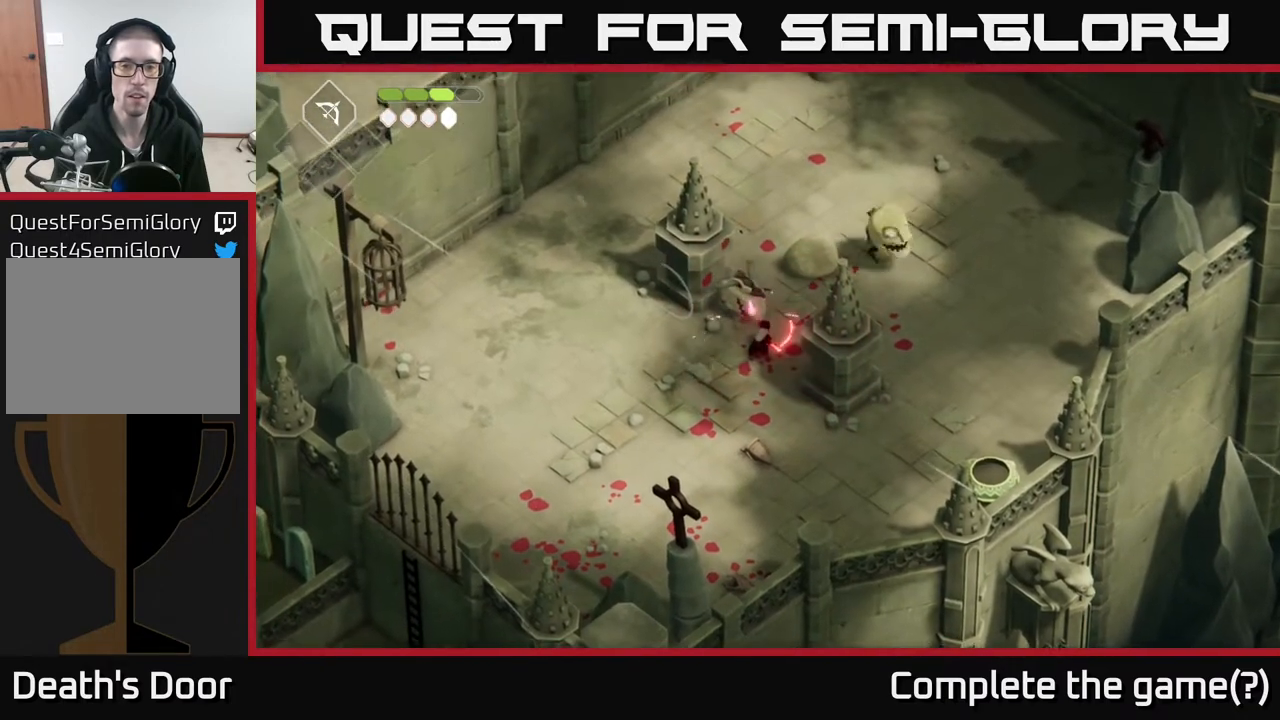
{"buttons": [], "left_stick": "up-right", "right_stick": "center", "events": [[183, "X", "down"], [250, "left_stick", "up"], [283, "X", "up"], [400, "left_stick", "up-right"]]}
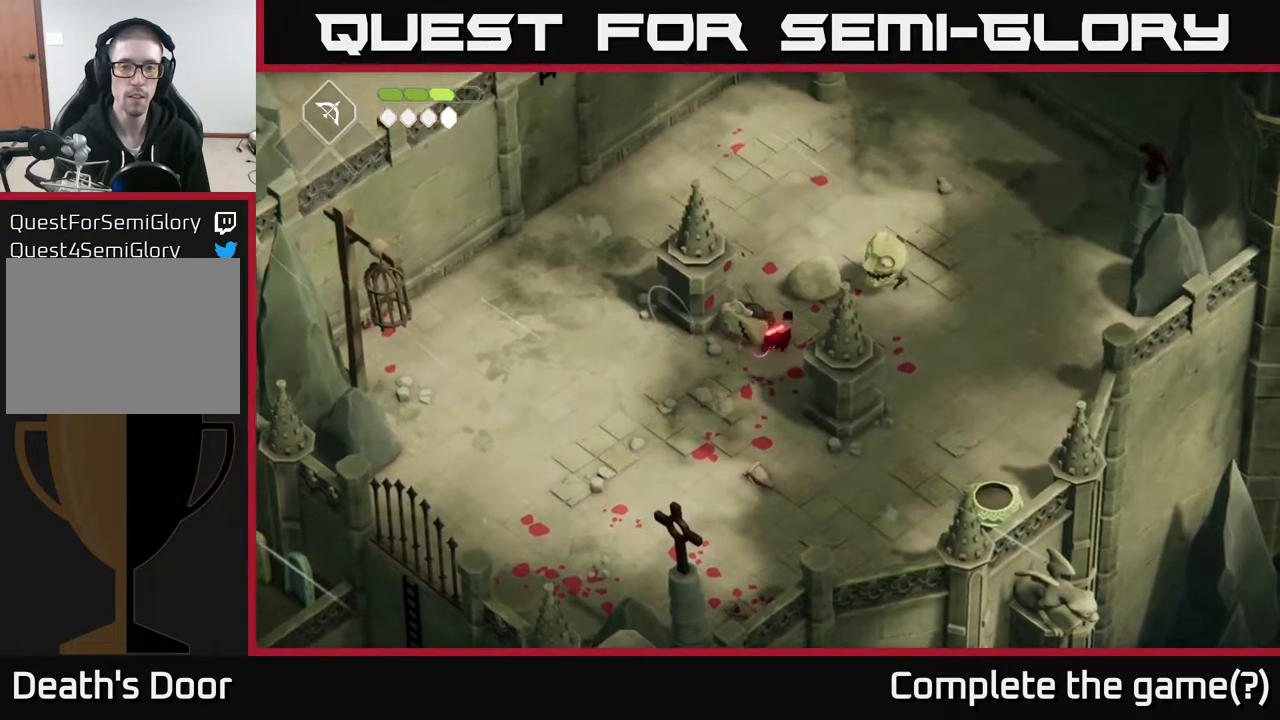
{"buttons": [], "left_stick": "center", "right_stick": "center", "events": [[250, "X", "down"], [367, "X", "up"], [467, "left_stick", "center"]]}
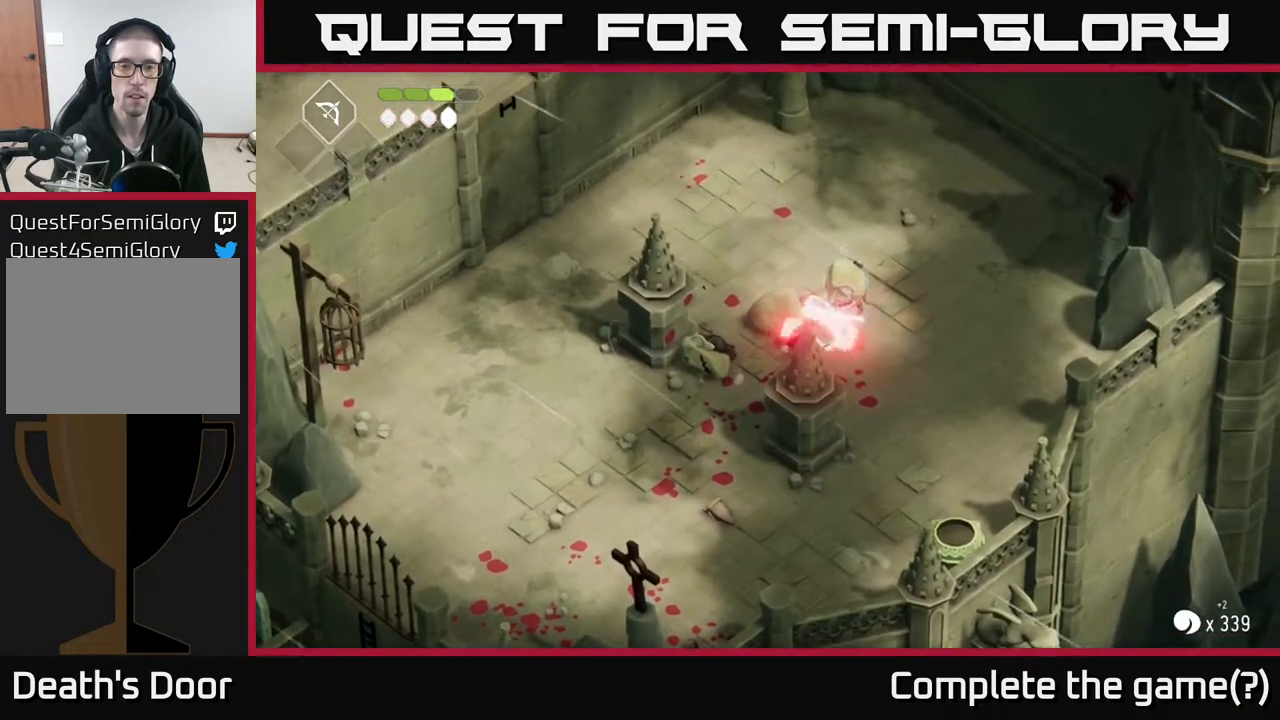
{"buttons": [], "left_stick": "right", "right_stick": "center", "events": [[100, "X", "down"], [217, "X", "up"], [250, "left_stick", "right"]]}
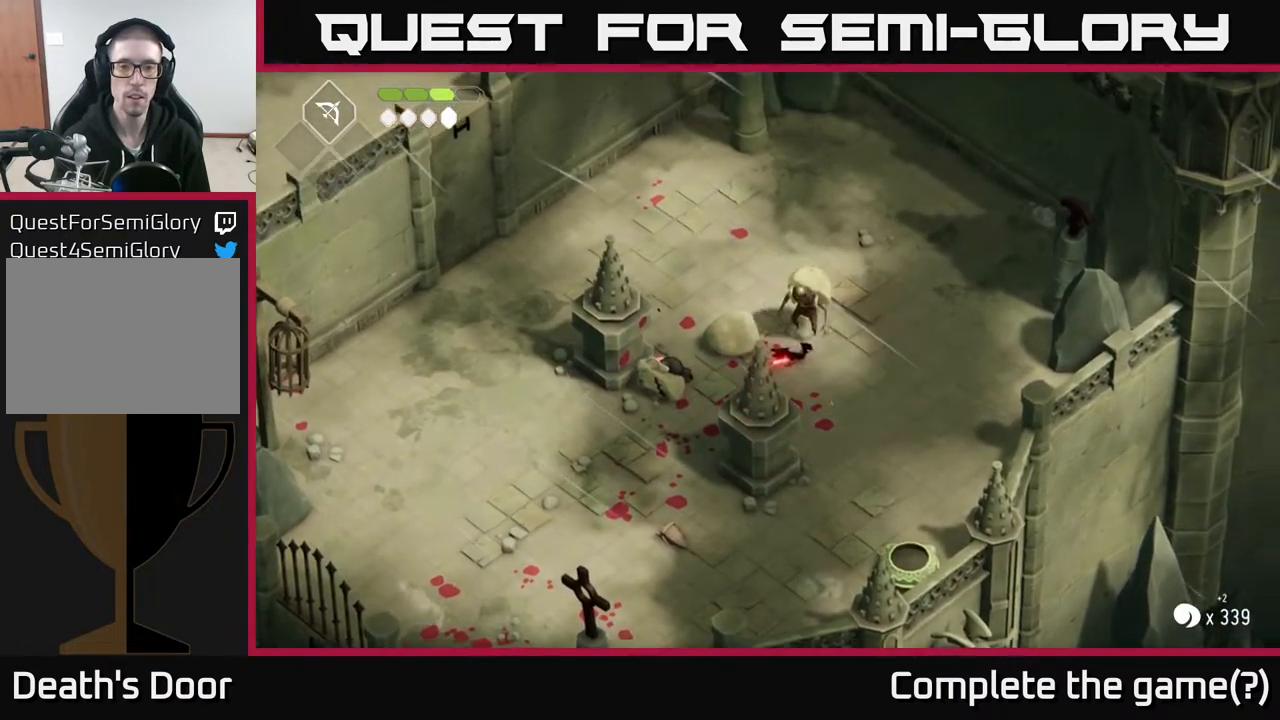
{"buttons": [], "left_stick": "left", "right_stick": "center", "events": [[50, "A", "down"], [150, "left_stick", "up-right"], [250, "A", "up"], [400, "left_stick", "left"]]}
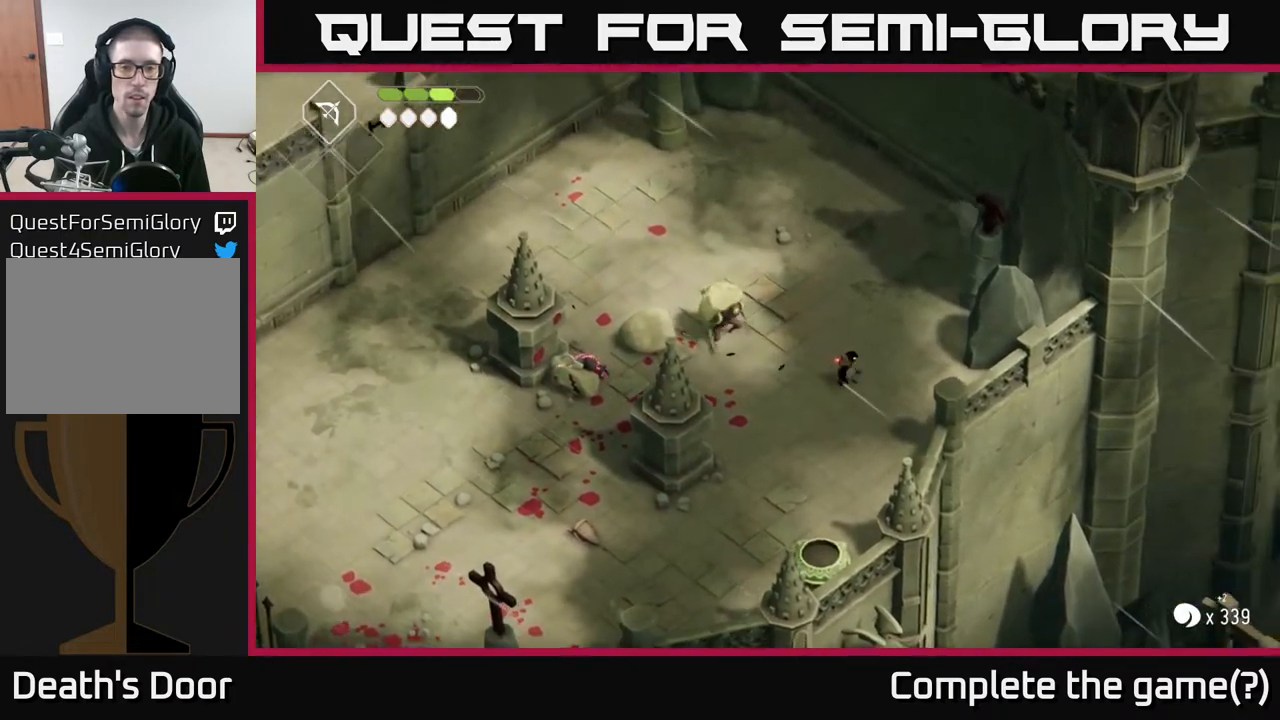
{"buttons": [], "left_stick": "center", "right_stick": "center", "events": [[300, "X", "down"], [383, "X", "up"], [467, "left_stick", "center"]]}
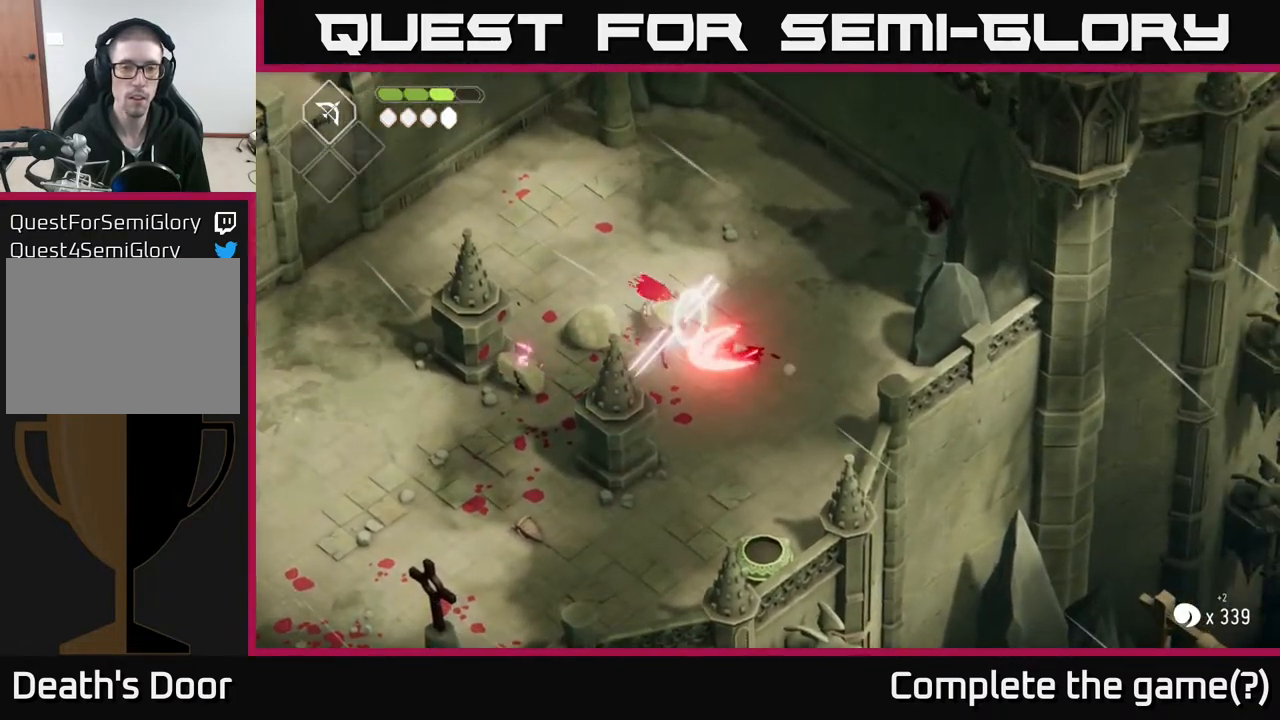
{"buttons": [], "left_stick": "down", "right_stick": "center", "events": [[183, "left_stick", "down"], [233, "A", "down"], [383, "A", "up"]]}
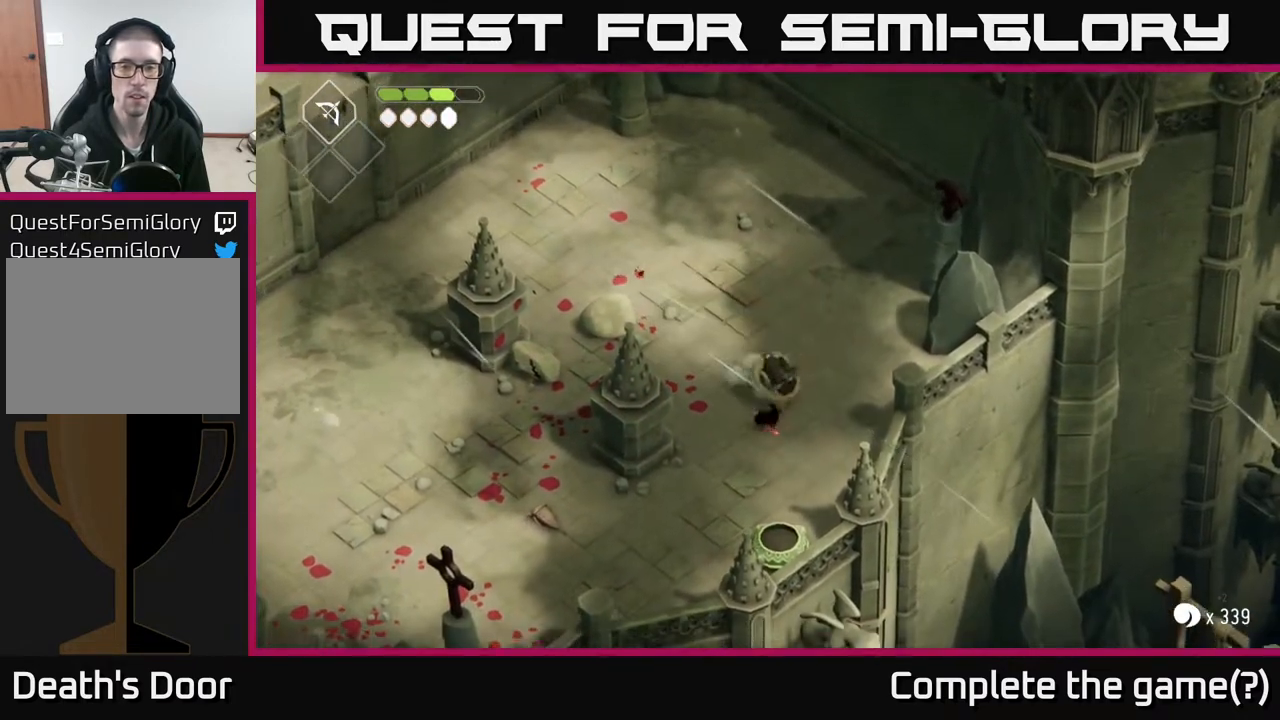
{"buttons": [], "left_stick": "up-right", "right_stick": "center", "events": [[67, "left_stick", "center"], [300, "left_stick", "up-right"]]}
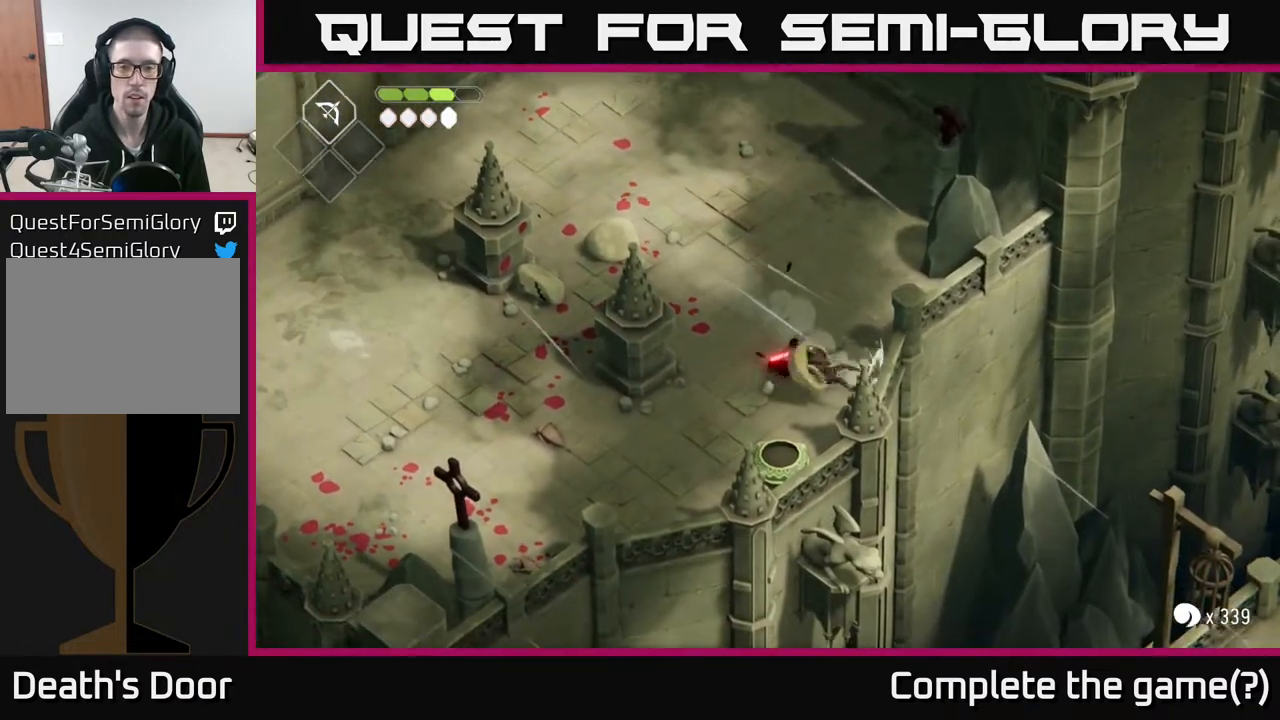
{"buttons": ["X"], "left_stick": "down-left", "right_stick": "center", "events": [[133, "left_stick", "down-right"], [183, "X", "down"], [300, "left_stick", "center"], [317, "X", "up"], [433, "left_stick", "down-left"], [500, "X", "down"]]}
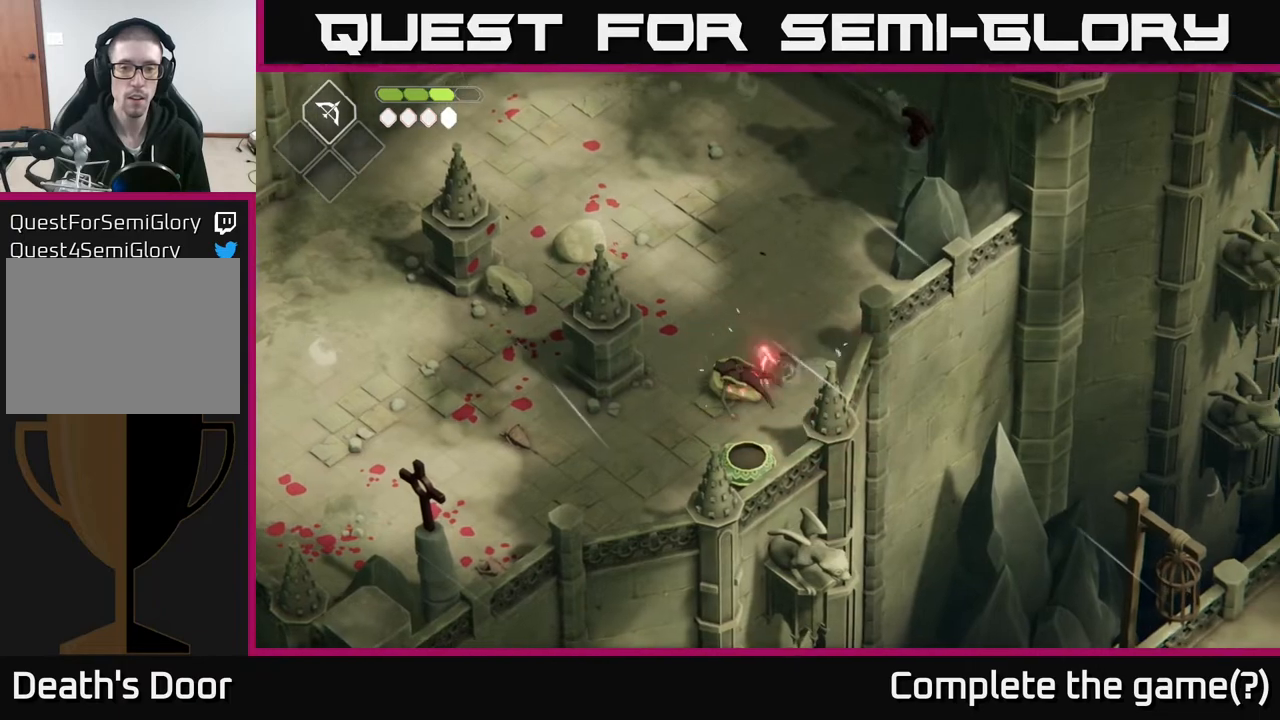
{"buttons": ["X"], "left_stick": "left", "right_stick": "center", "events": [[167, "X", "up"], [333, "X", "down"], [383, "left_stick", "left"]]}
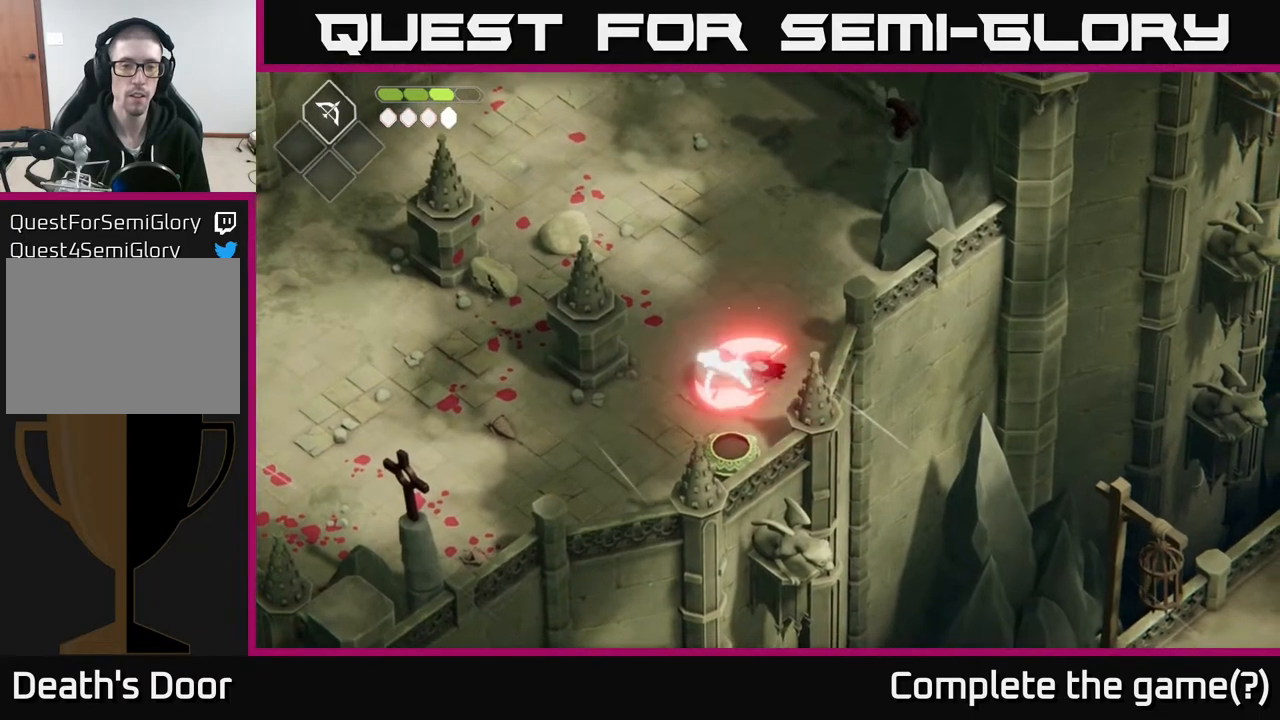
{"buttons": [], "left_stick": "left", "right_stick": "center", "events": [[17, "X", "up"], [117, "left_stick", "center"], [233, "X", "down"], [300, "X", "up"], [450, "left_stick", "left"]]}